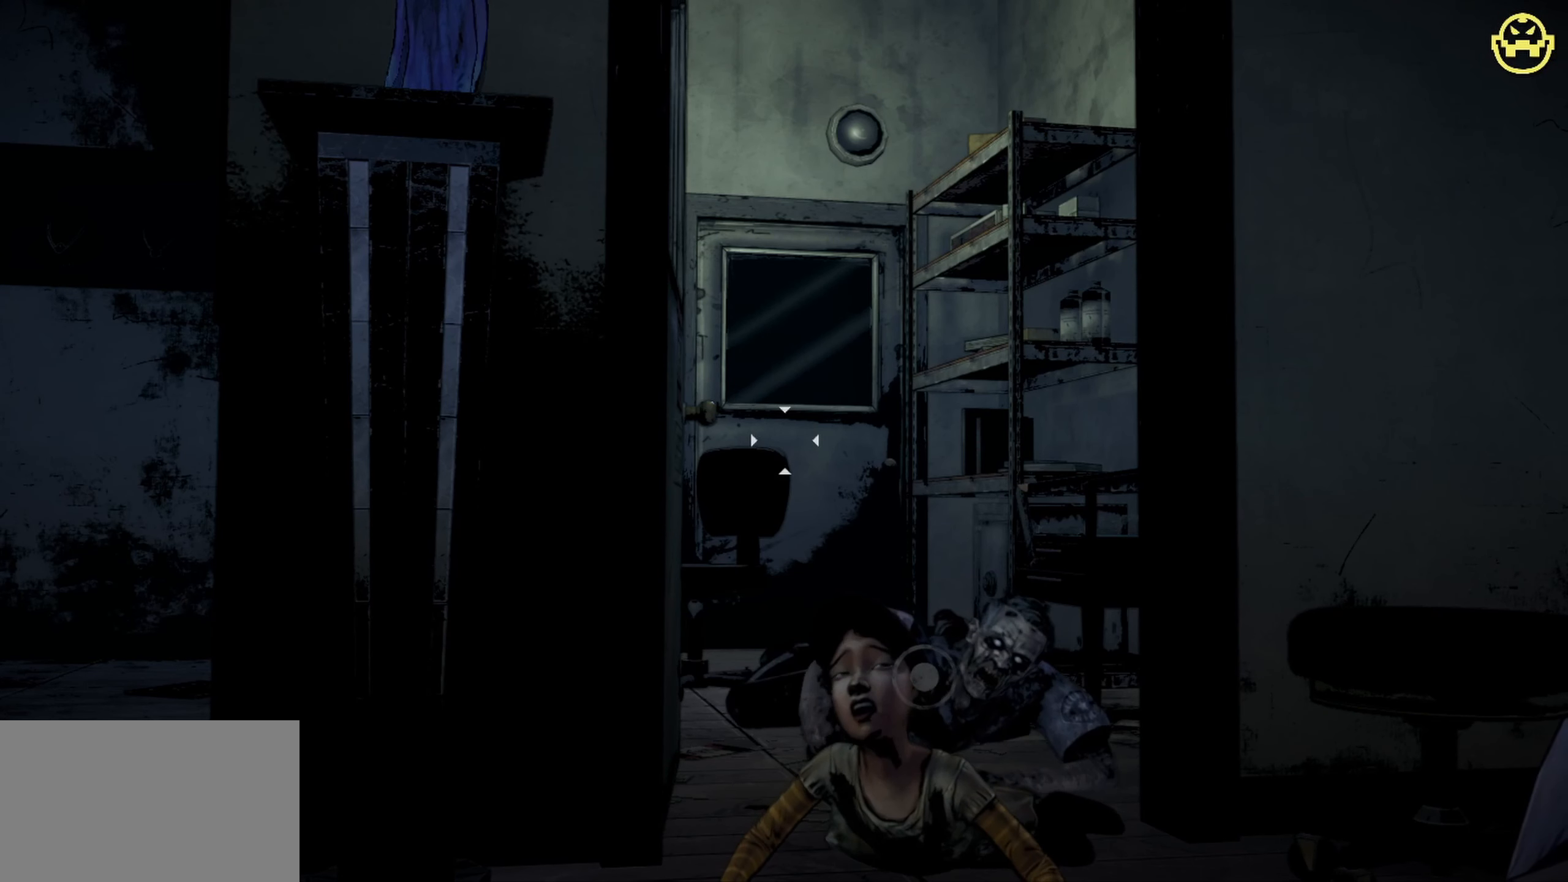
Gameplay with keyboard and mouse; each line is a JSON object with the keys and mouse buttons held at the frame after it. "events" lists presses ("down") and releases ("up") of "1", "2", "3", "4", "5", "a", "alt", "c", "caps_lock", "ctrl", "d", "e", "f", "g", "q", "r", "s", "shift", "space", "t", "tab", "v", "w", "x", "z", "mouse_left", "mouse_wheel" and "mouse_right" between this image and that frame as [ms after this image, input, new state], when the widget could be followed in between. "mouse_left", "mouse_wheel", "mouse_right" = the "left", "wheel", "right" buttons of the "mouse" list. No other keys are recorded. "wheel" means that the mouse wheel is clicked or scrolled. Not read: mouse_move.
{"keys": [], "mouse": [], "events": [[366, "mouse_left", "down"], [450, "mouse_left", "up"]]}
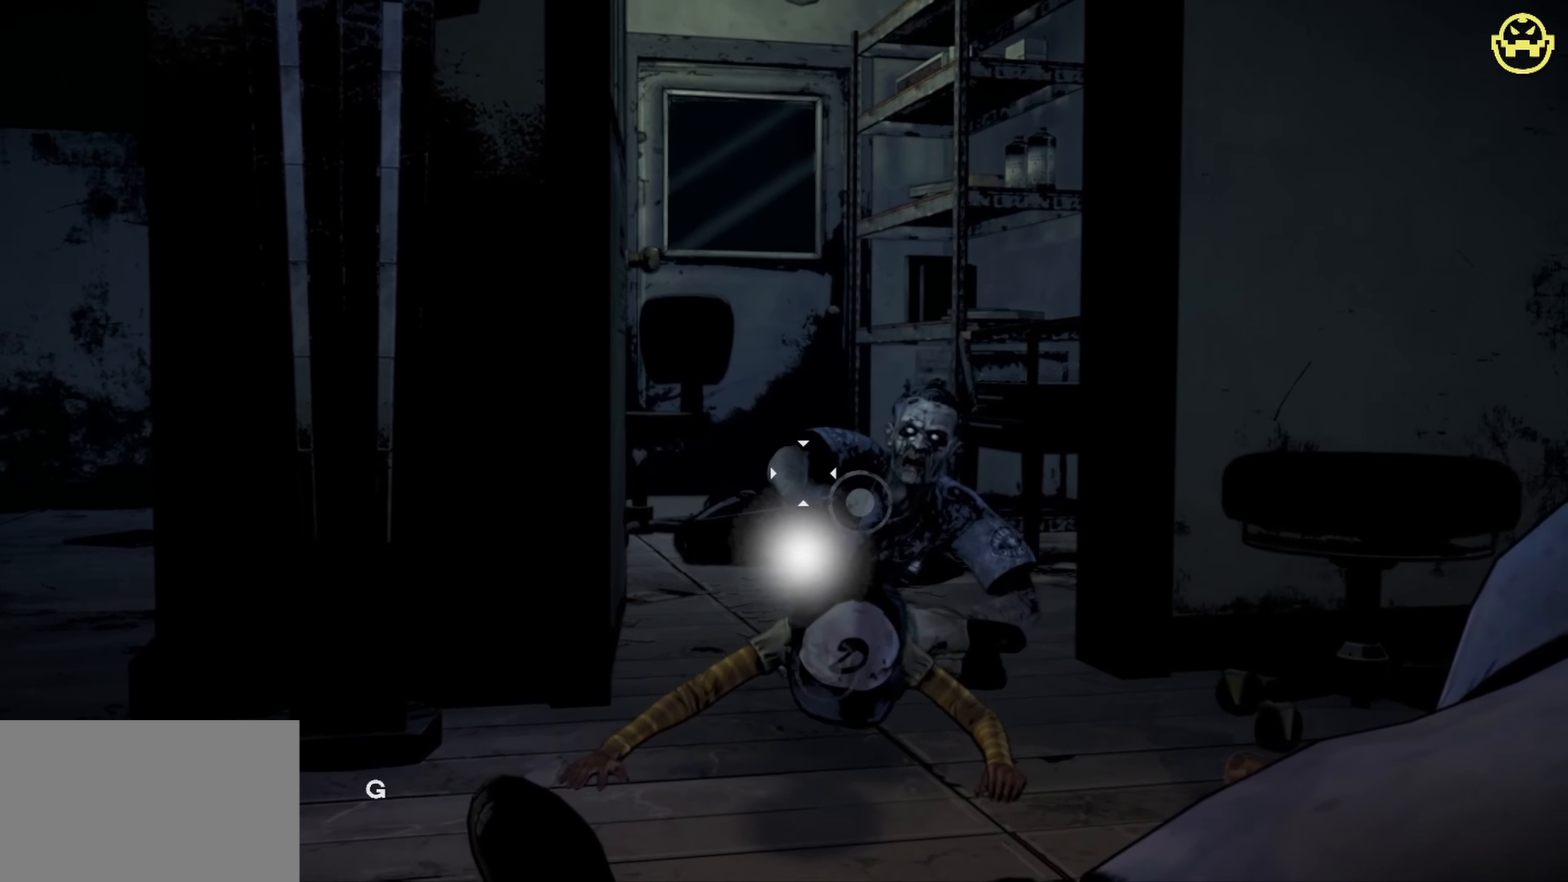
{"keys": [], "mouse": [], "events": []}
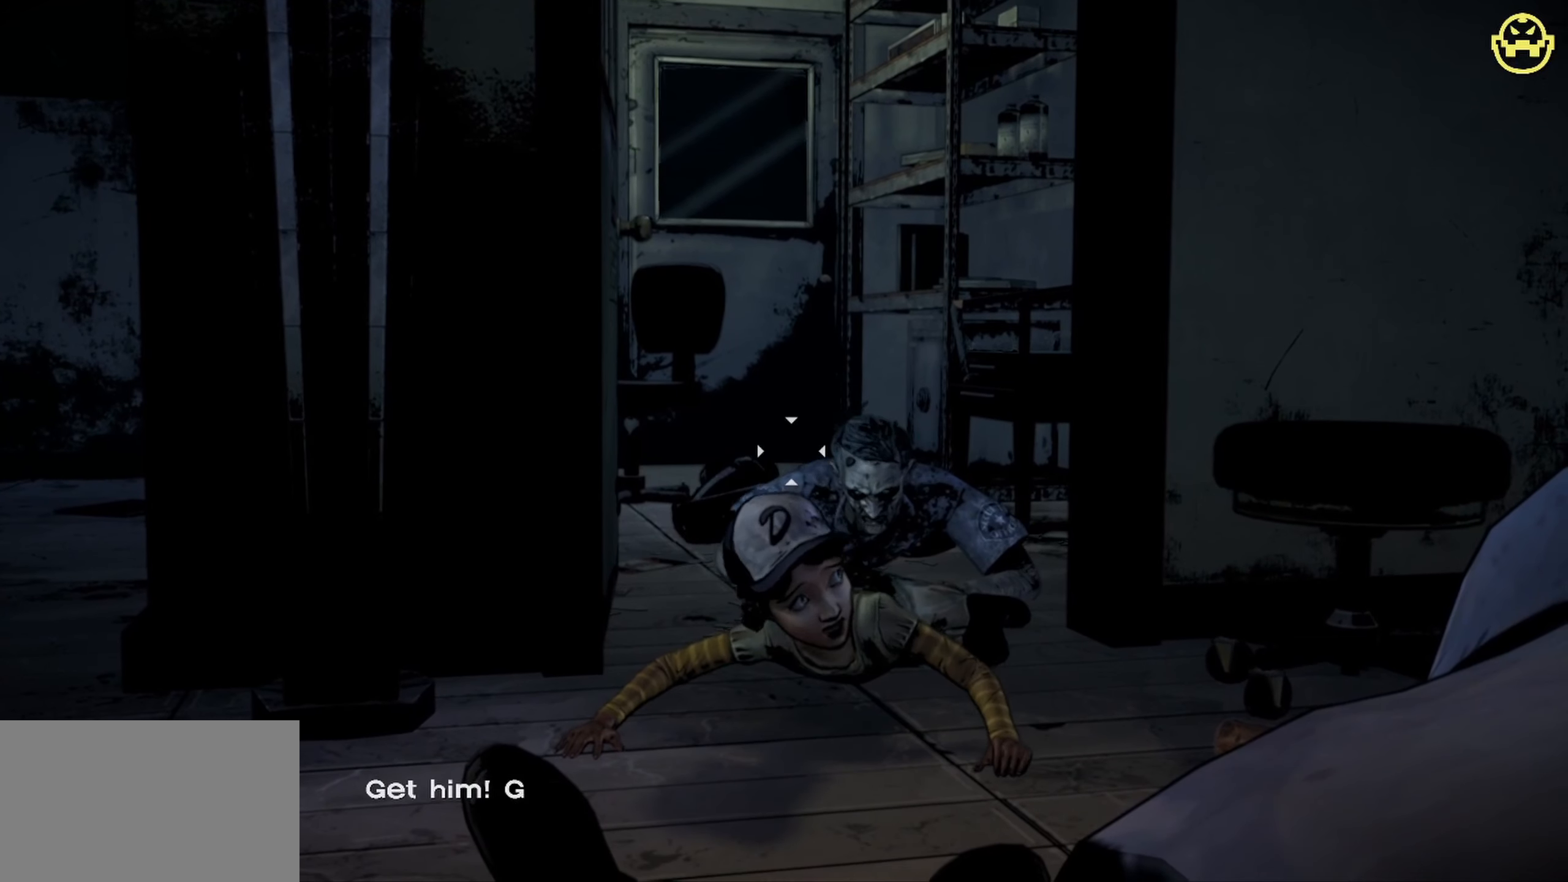
{"keys": [], "mouse": [], "events": []}
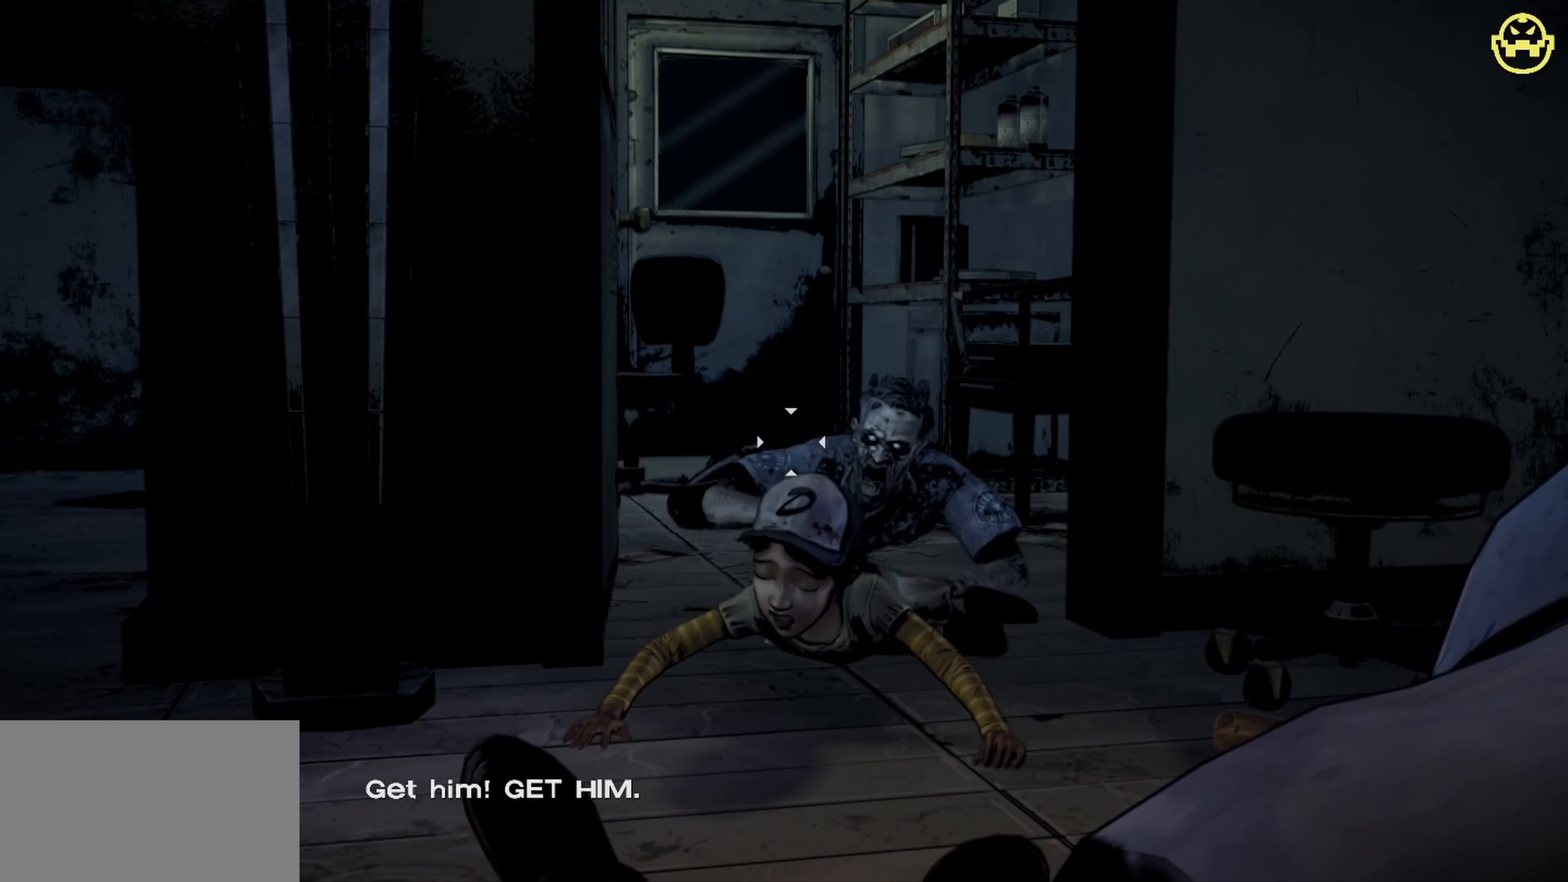
{"keys": [], "mouse": [], "events": []}
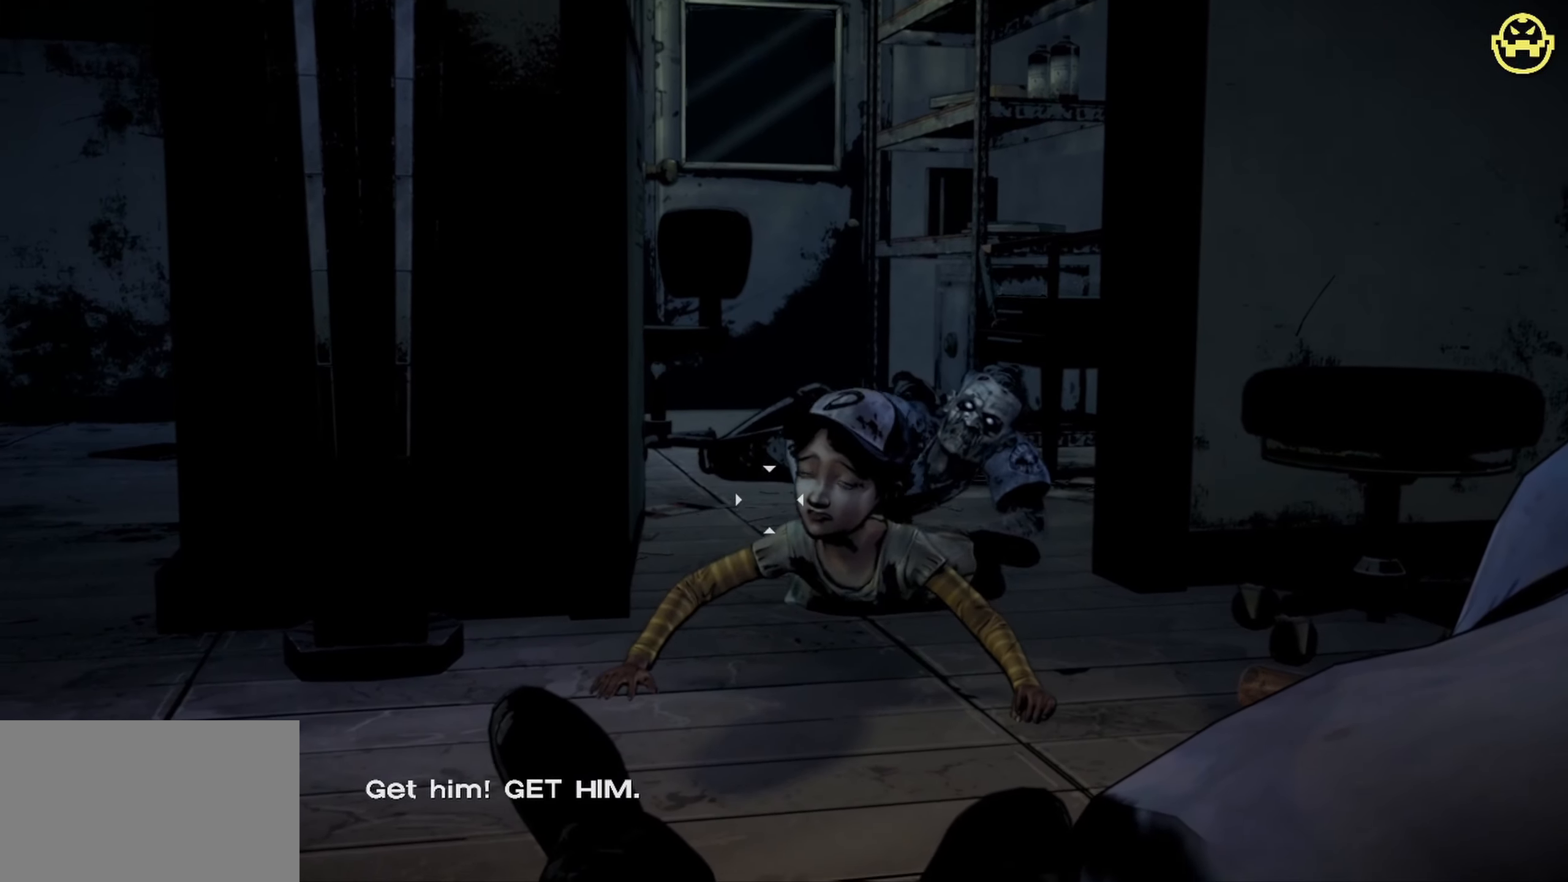
{"keys": [], "mouse": [], "events": []}
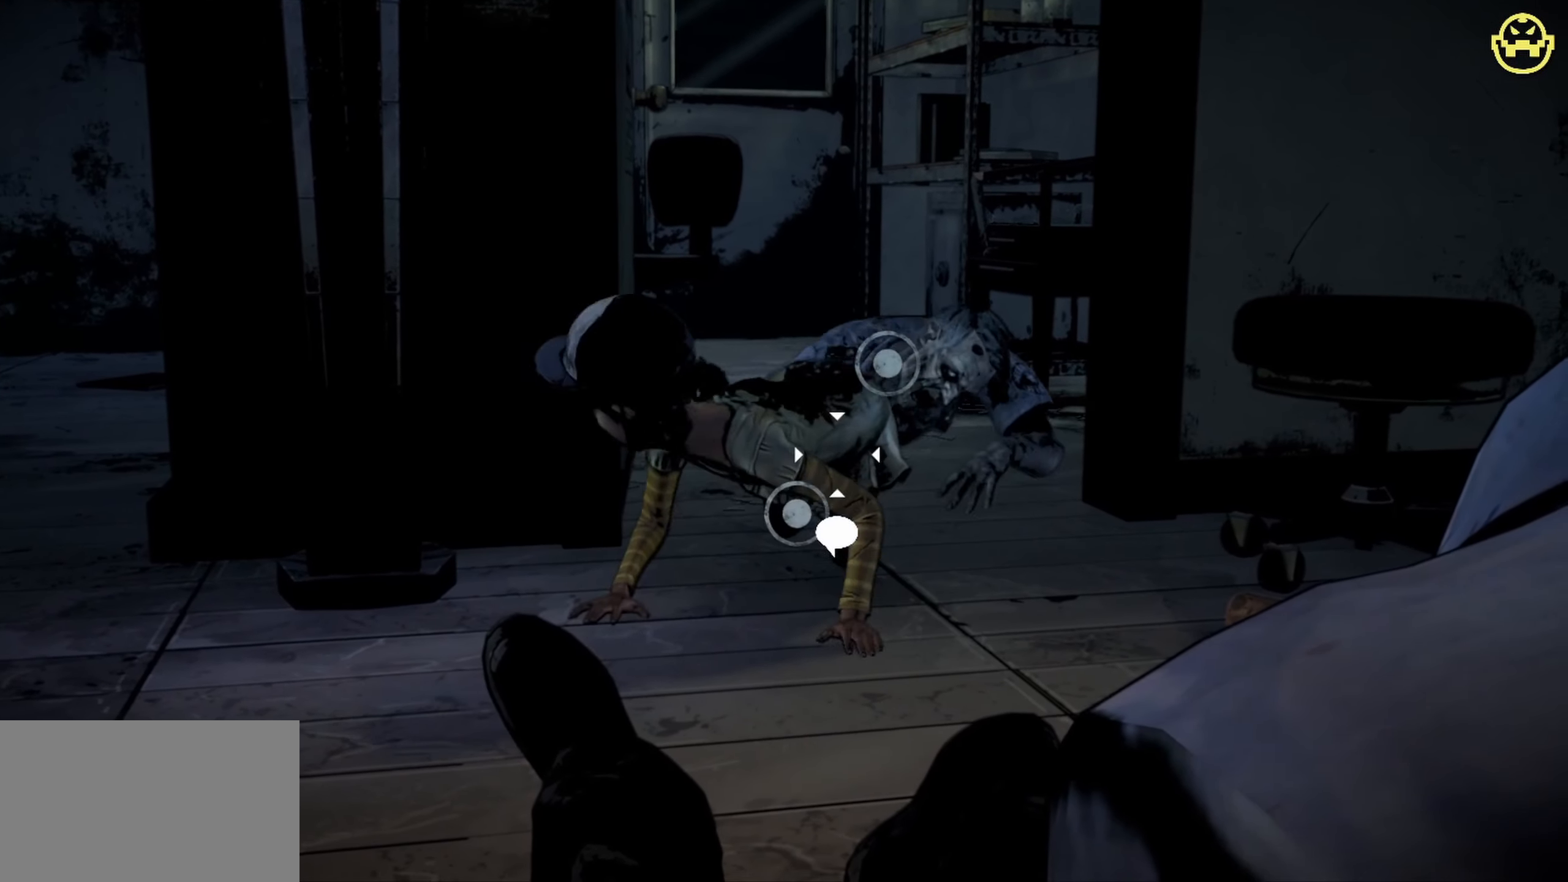
{"keys": [], "mouse": [], "events": [[350, "mouse_left", "down"], [483, "mouse_left", "up"]]}
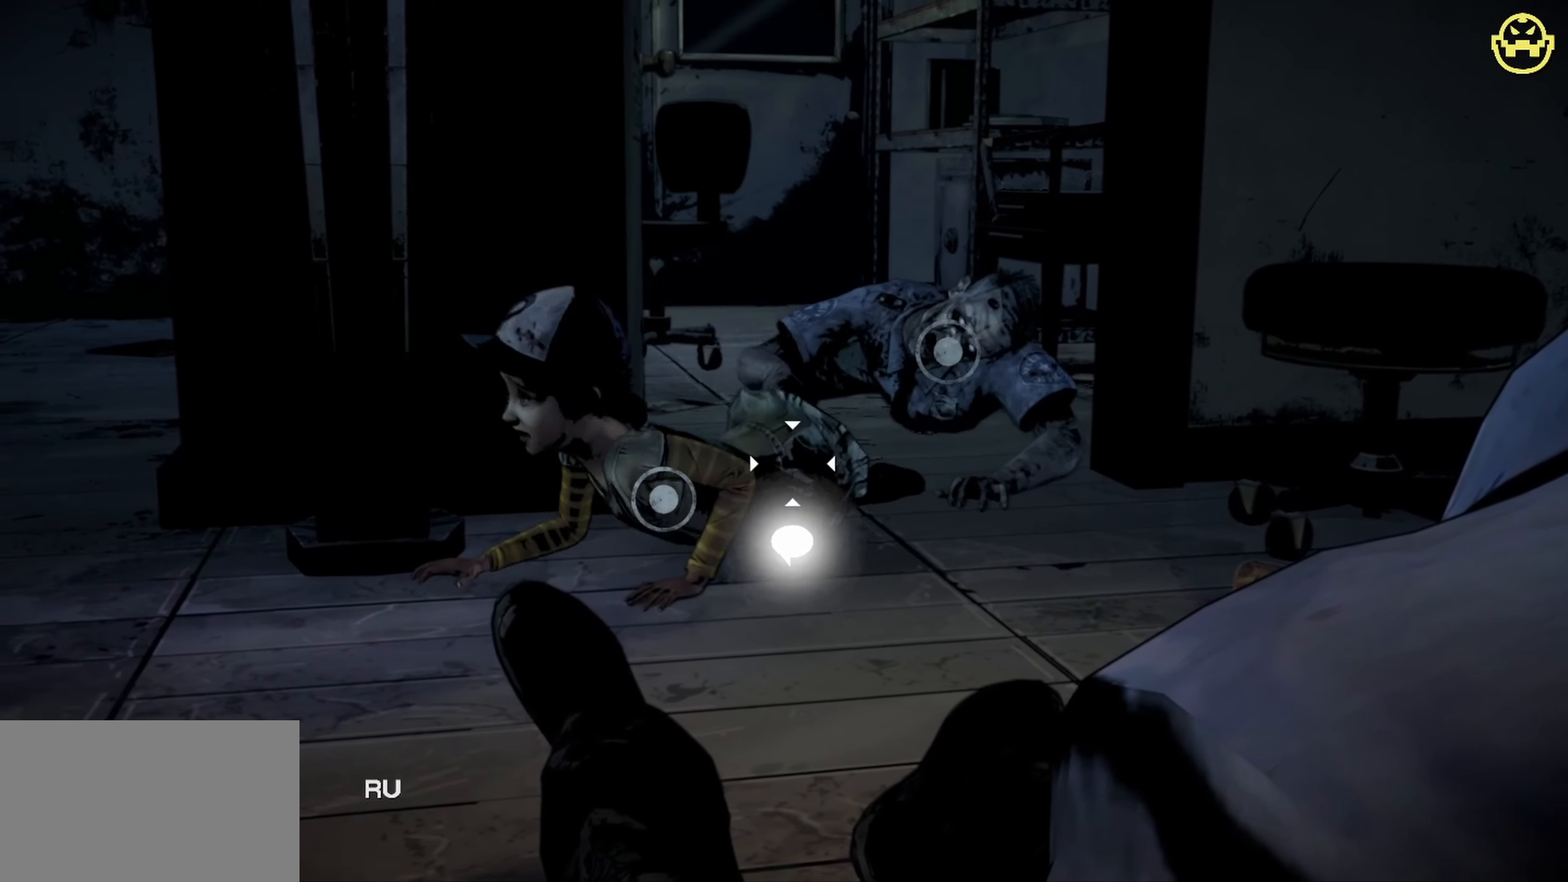
{"keys": [], "mouse": [], "events": []}
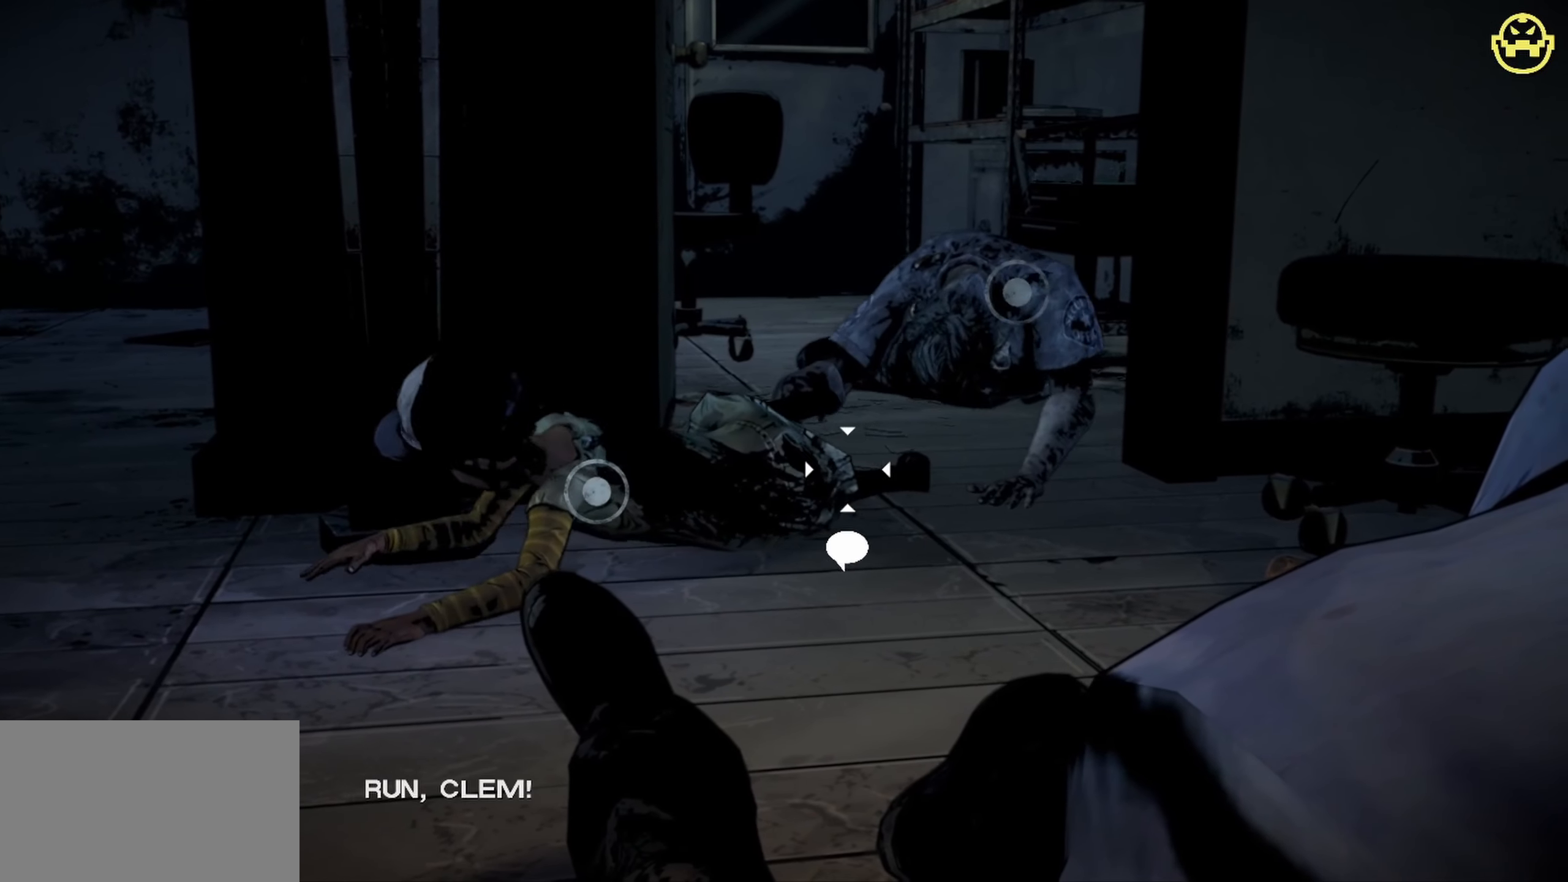
{"keys": [], "mouse": [], "events": []}
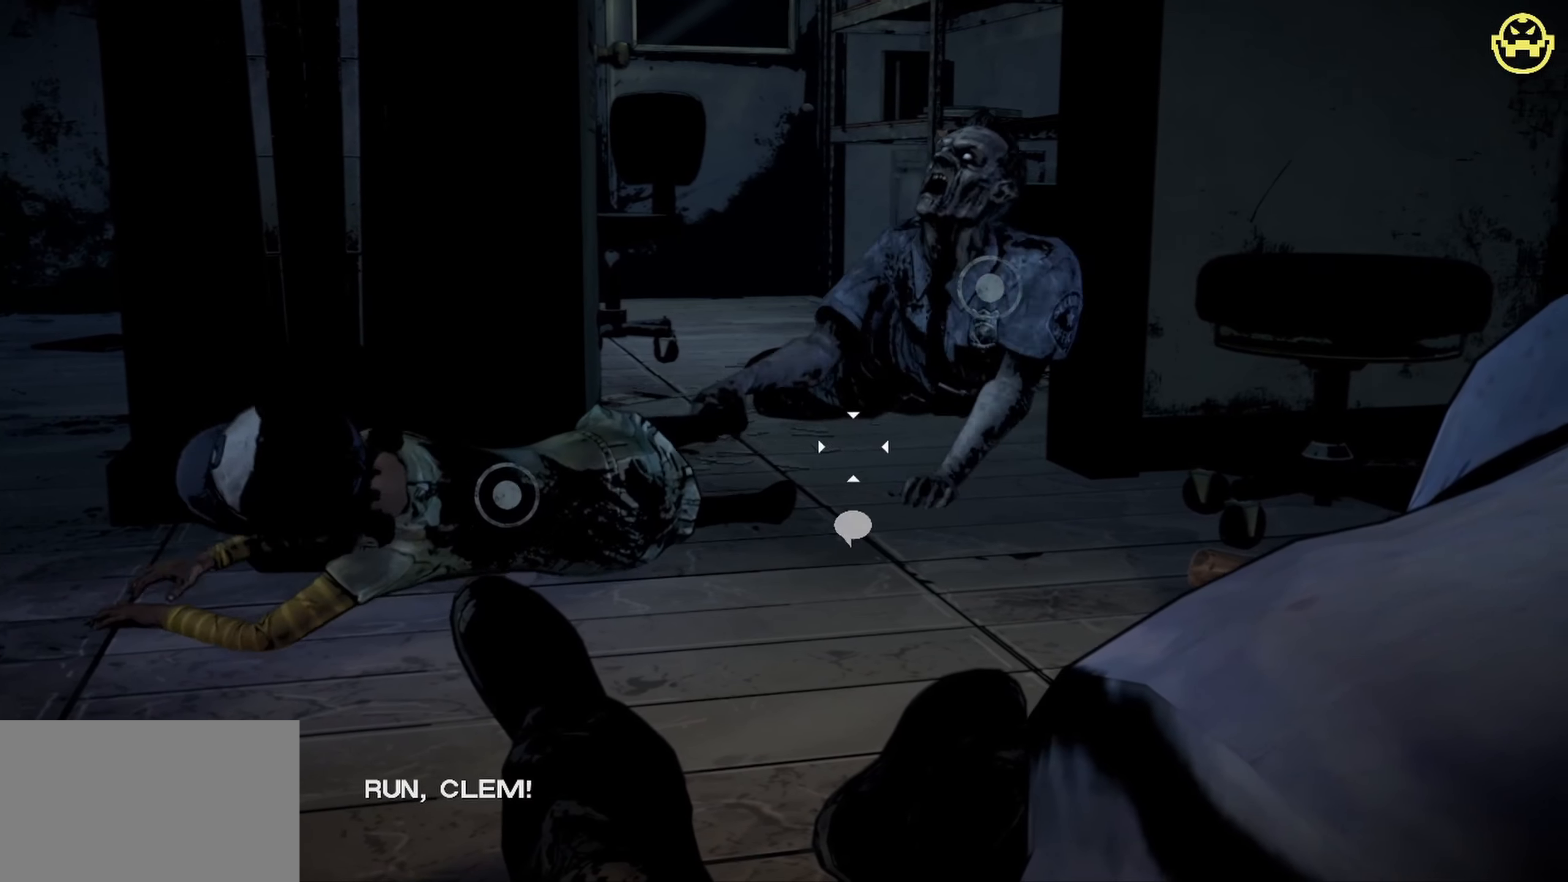
{"keys": [], "mouse": [], "events": []}
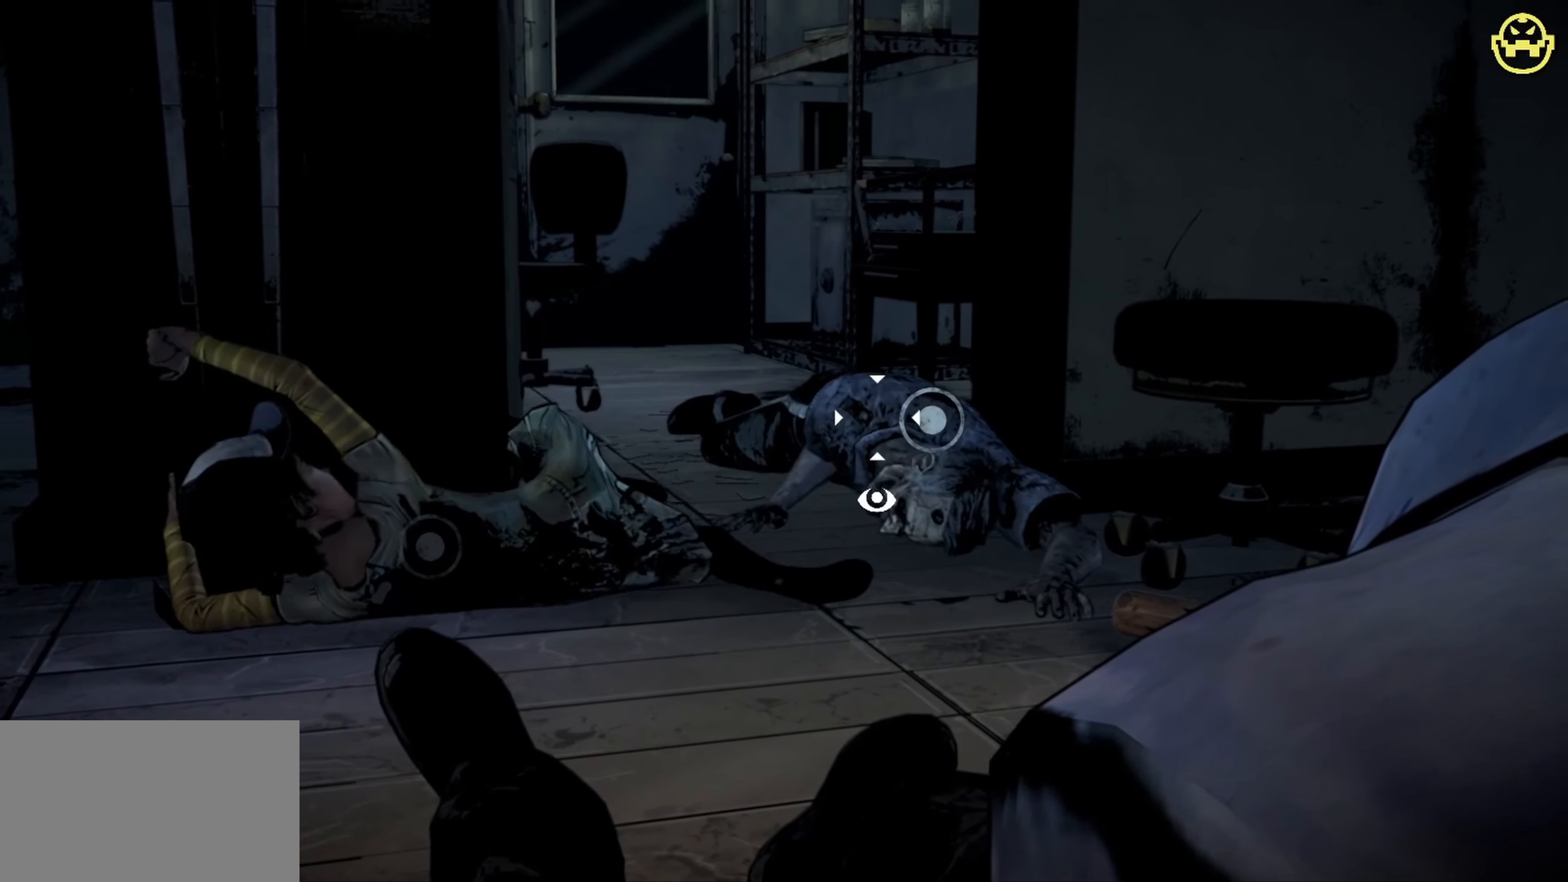
{"keys": [], "mouse": [], "events": []}
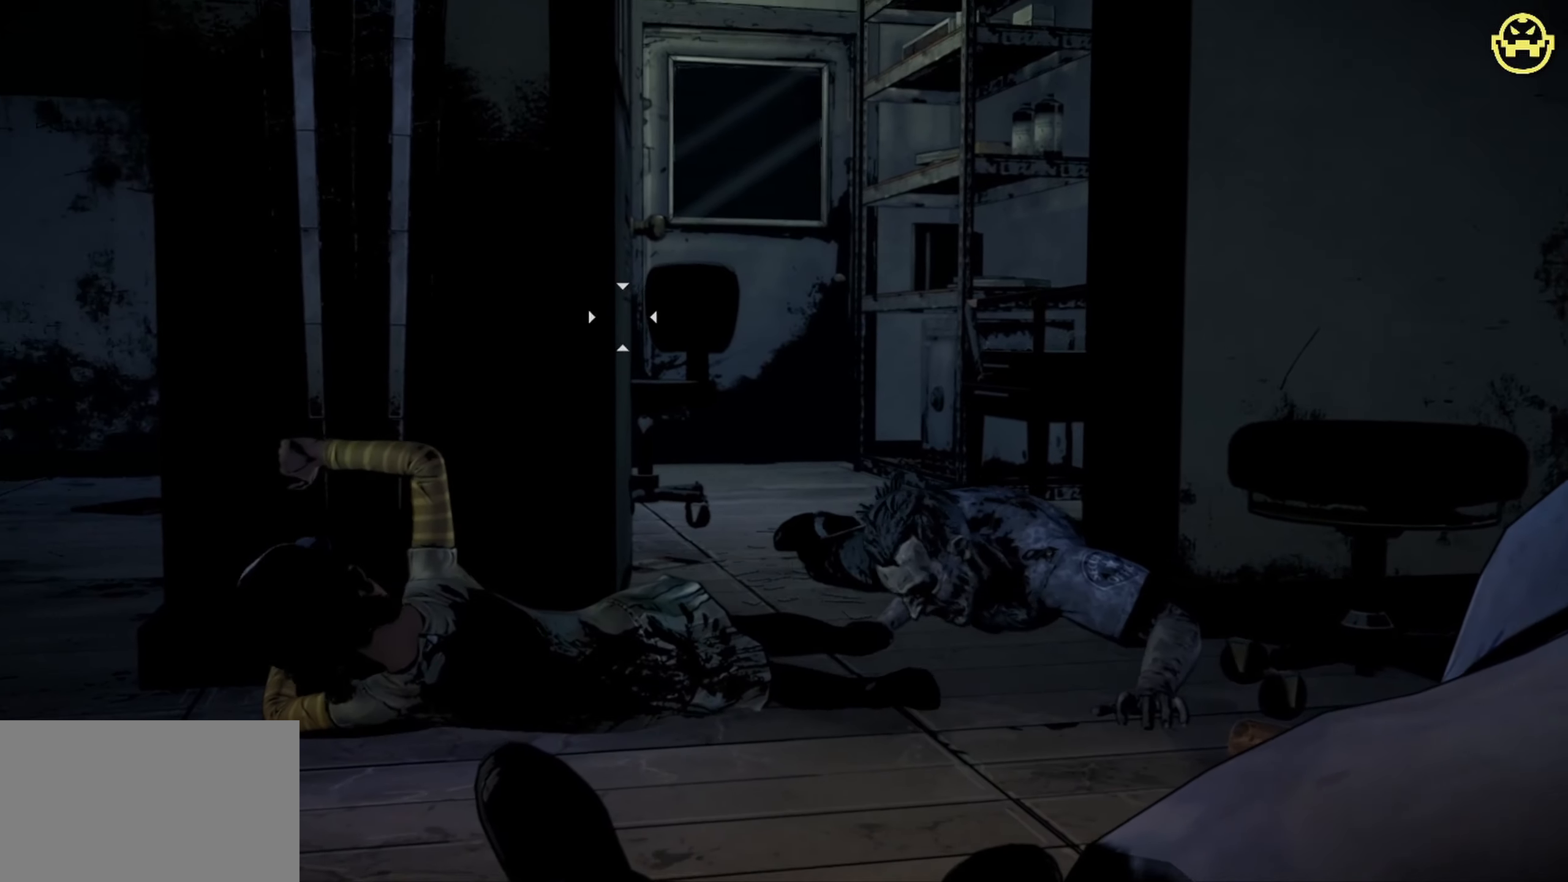
{"keys": [], "mouse": [], "events": []}
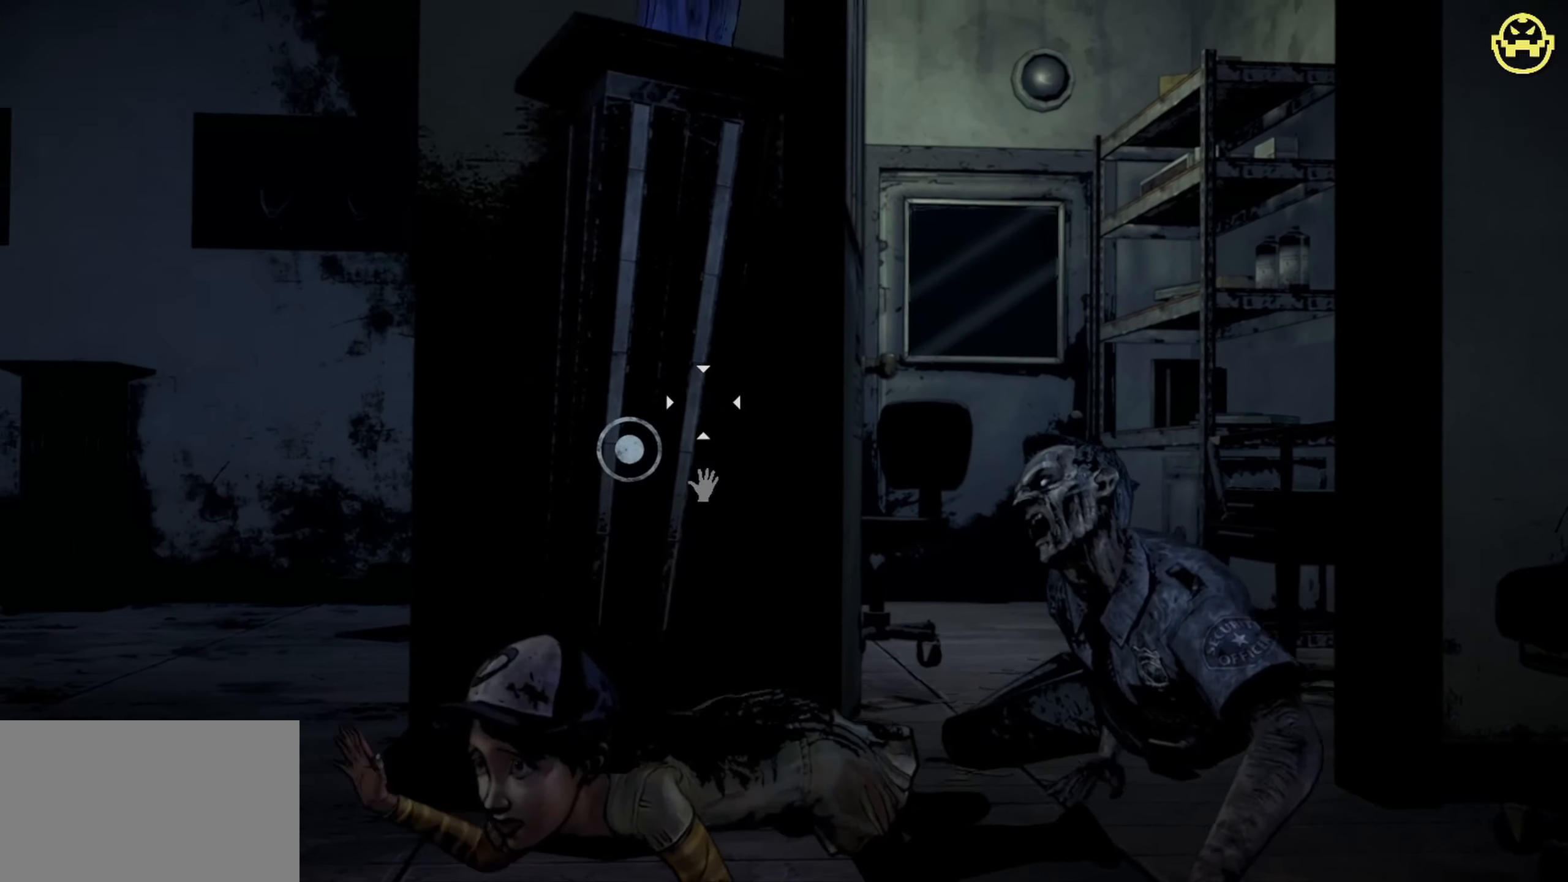
{"keys": [], "mouse": [], "events": []}
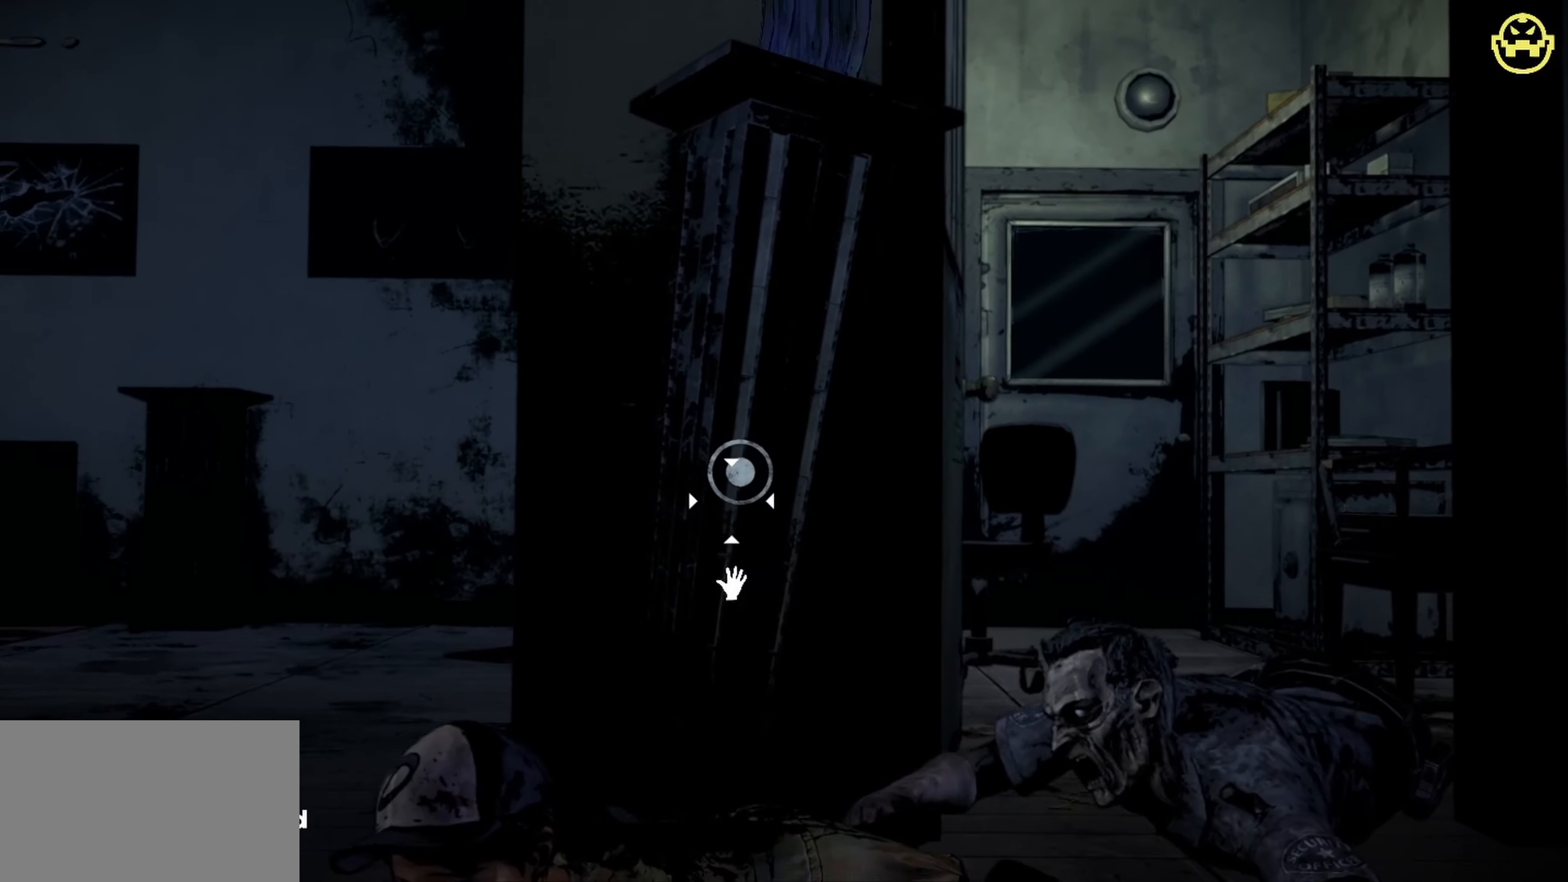
{"keys": [], "mouse": [], "events": [[34, "mouse_left", "down"], [134, "mouse_left", "up"]]}